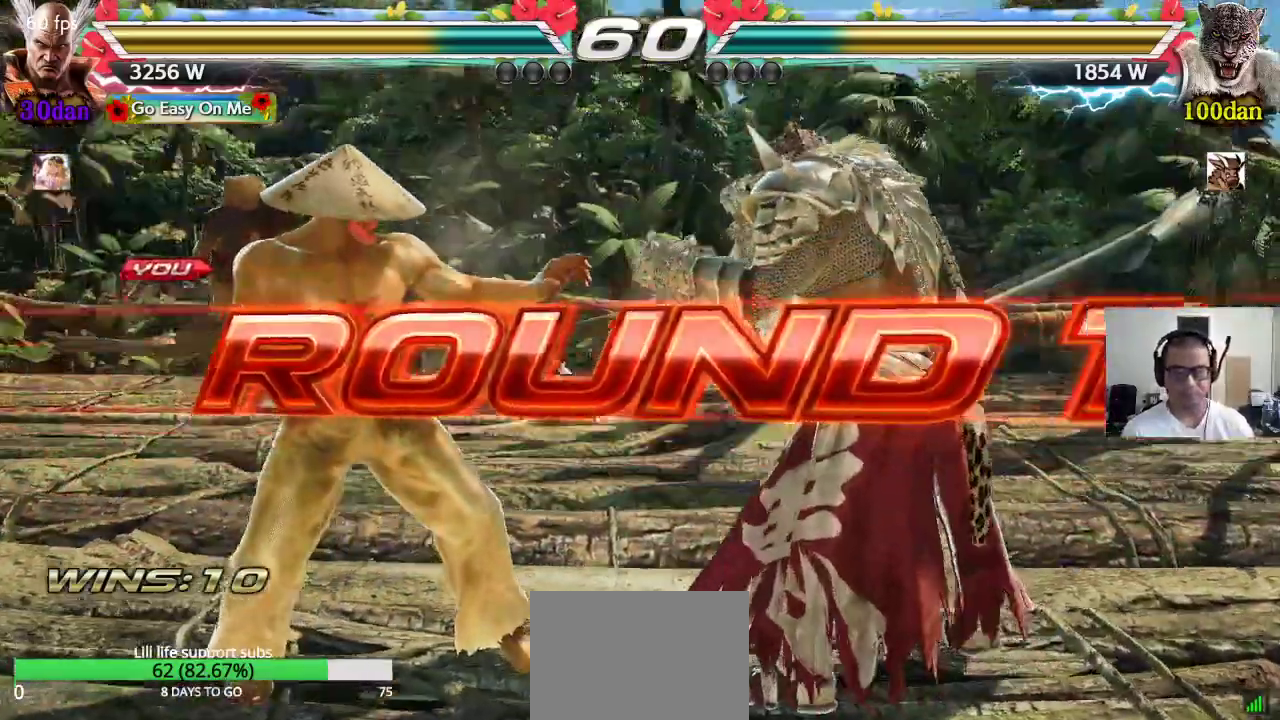
Gameplay with a controller (arcade stick); each line is a JSON object with the inputs held at the frame after it. "events" lists button and stick changes between this image and that frame as [ms after this image, input, new state], when the widget could be followed in between. Not read: L3 R2 R3.
{"buttons": ["SQUARE", "TRIANGLE"], "left_stick": "center", "events": [[50, "CROSS", "down"], [83, "TRIANGLE", "down"], [100, "SQUARE", "down"], [117, "R1", "down"], [117, "SQUARE", "up"], [133, "R1", "up"], [133, "TRIANGLE", "up"], [167, "CROSS", "up"], [200, "SQUARE", "down"], [217, "CROSS", "down"], [217, "TRIANGLE", "down"], [283, "SQUARE", "up"], [317, "CROSS", "up"], [333, "SQUARE", "down"], [400, "CROSS", "down"], [467, "CROSS", "up"]]}
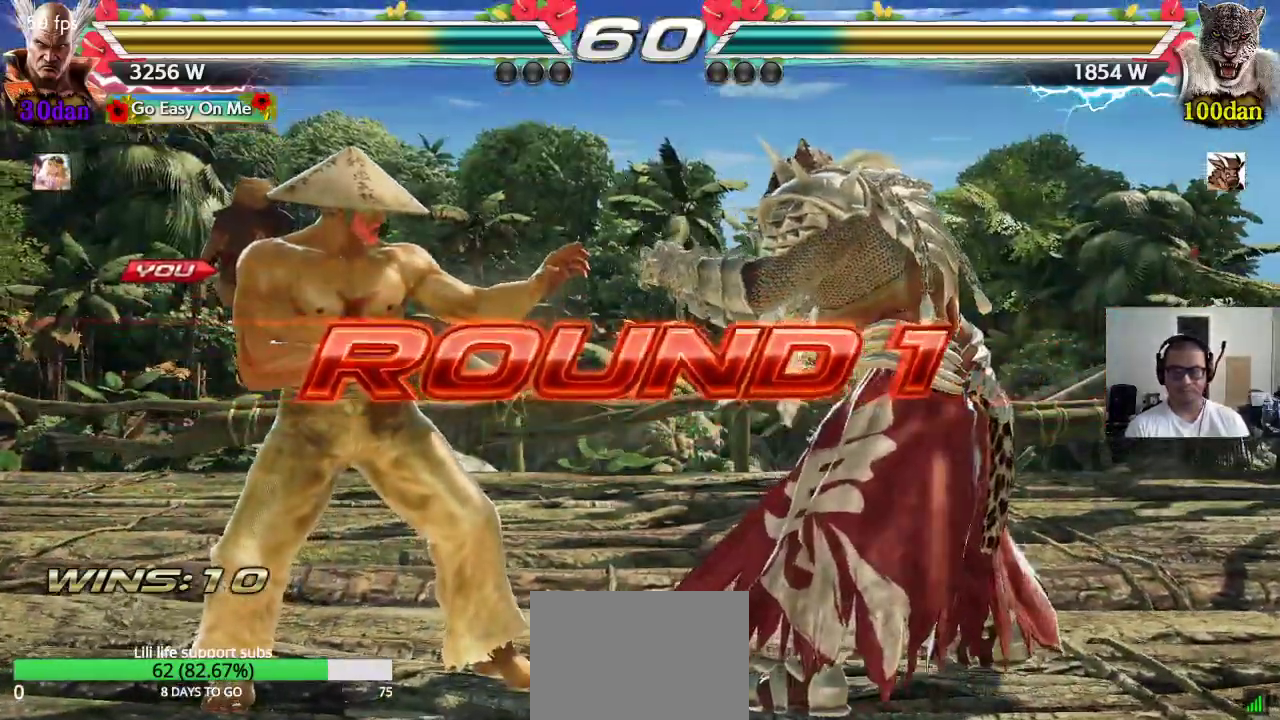
{"buttons": ["TRIANGLE"], "left_stick": "center", "events": [[17, "TRIANGLE", "up"], [50, "CROSS", "down"], [83, "TRIANGLE", "down"], [117, "CROSS", "up"], [117, "SQUARE", "up"], [183, "CROSS", "down"], [183, "SQUARE", "down"], [183, "TRIANGLE", "up"], [267, "TRIANGLE", "down"], [283, "CROSS", "up"], [283, "SQUARE", "up"], [333, "CROSS", "down"], [350, "SQUARE", "down"], [367, "TRIANGLE", "up"], [417, "TRIANGLE", "down"], [433, "CROSS", "up"], [450, "SQUARE", "up"]]}
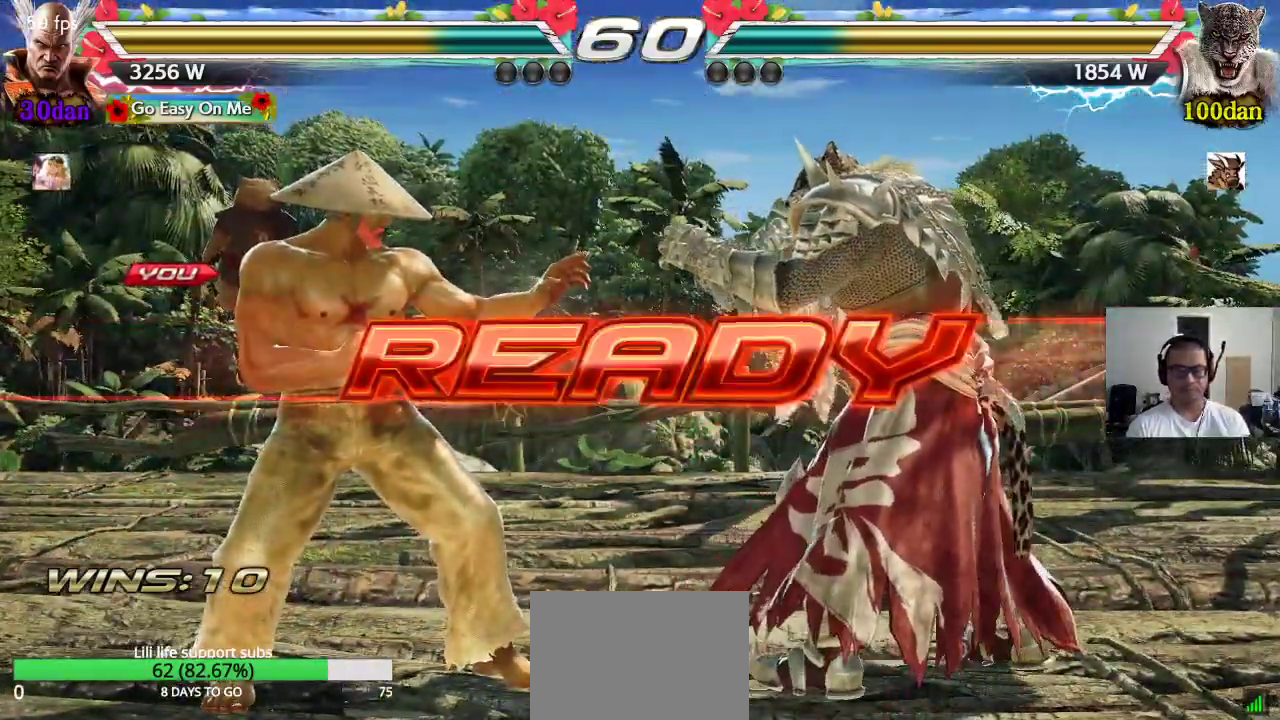
{"buttons": [], "left_stick": "center", "events": [[17, "SQUARE", "down"], [333, "SQUARE", "up"], [367, "TRIANGLE", "up"]]}
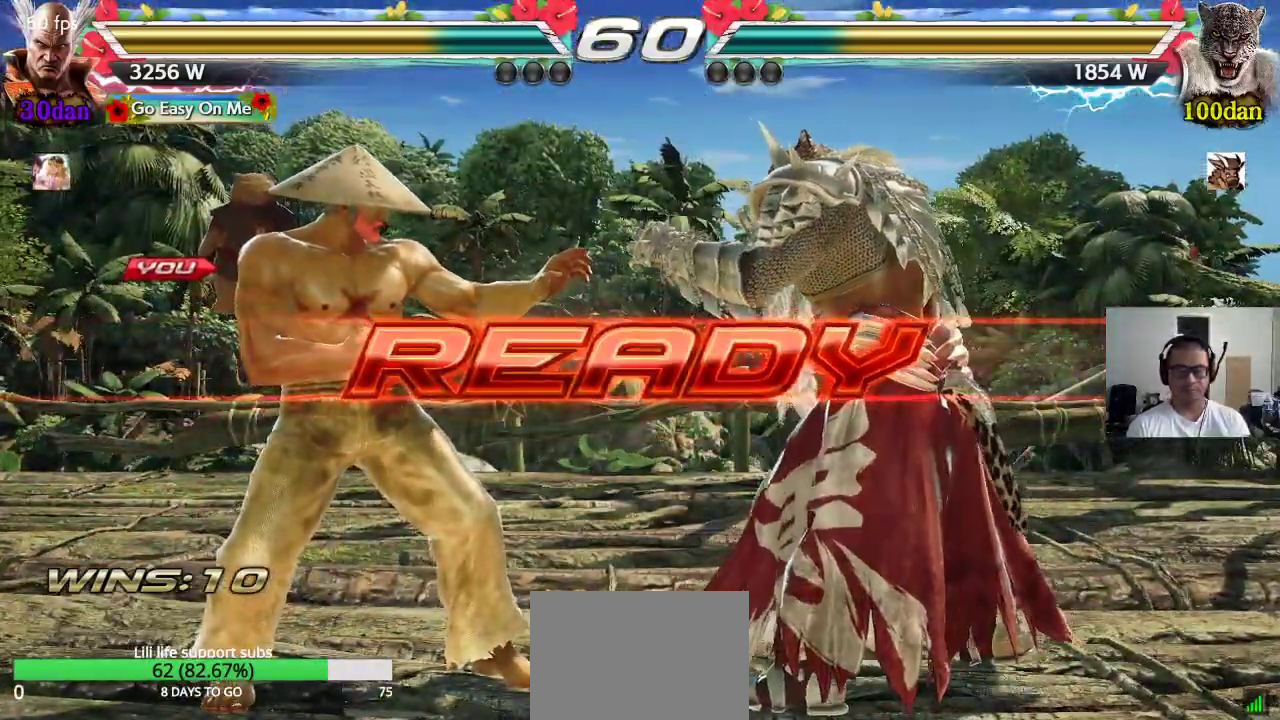
{"buttons": [], "left_stick": "center", "events": []}
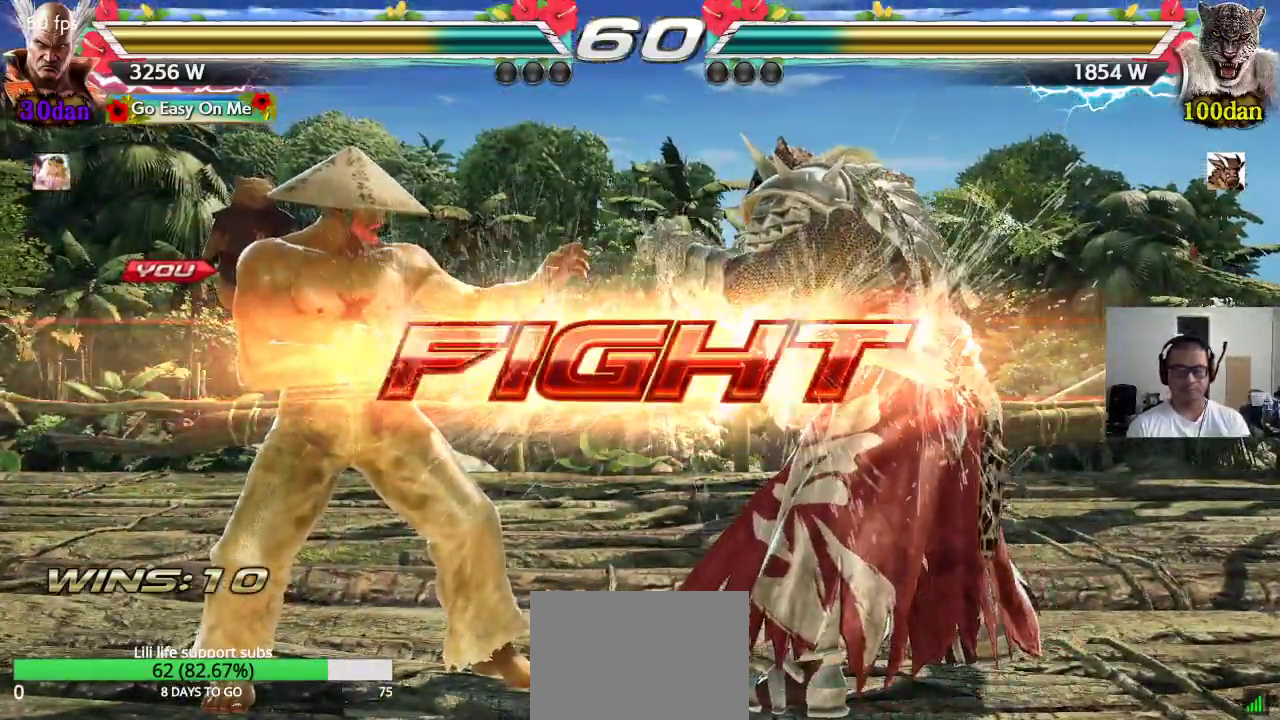
{"buttons": [], "left_stick": "down", "events": [[183, "left_stick", "up"], [267, "left_stick", "center"], [417, "left_stick", "right"], [483, "left_stick", "down"]]}
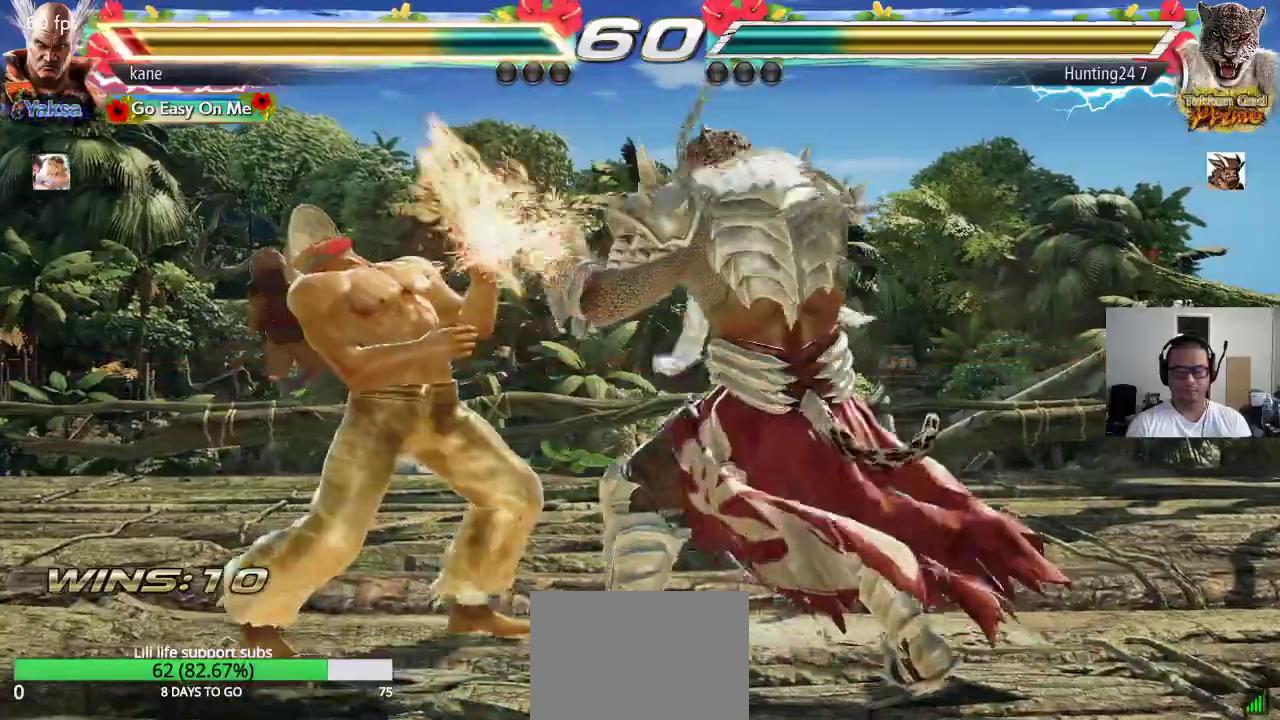
{"buttons": [], "left_stick": "left", "events": [[17, "TRIANGLE", "down"], [17, "left_stick", "down-right"], [67, "TRIANGLE", "up"], [117, "left_stick", "center"], [300, "left_stick", "left"]]}
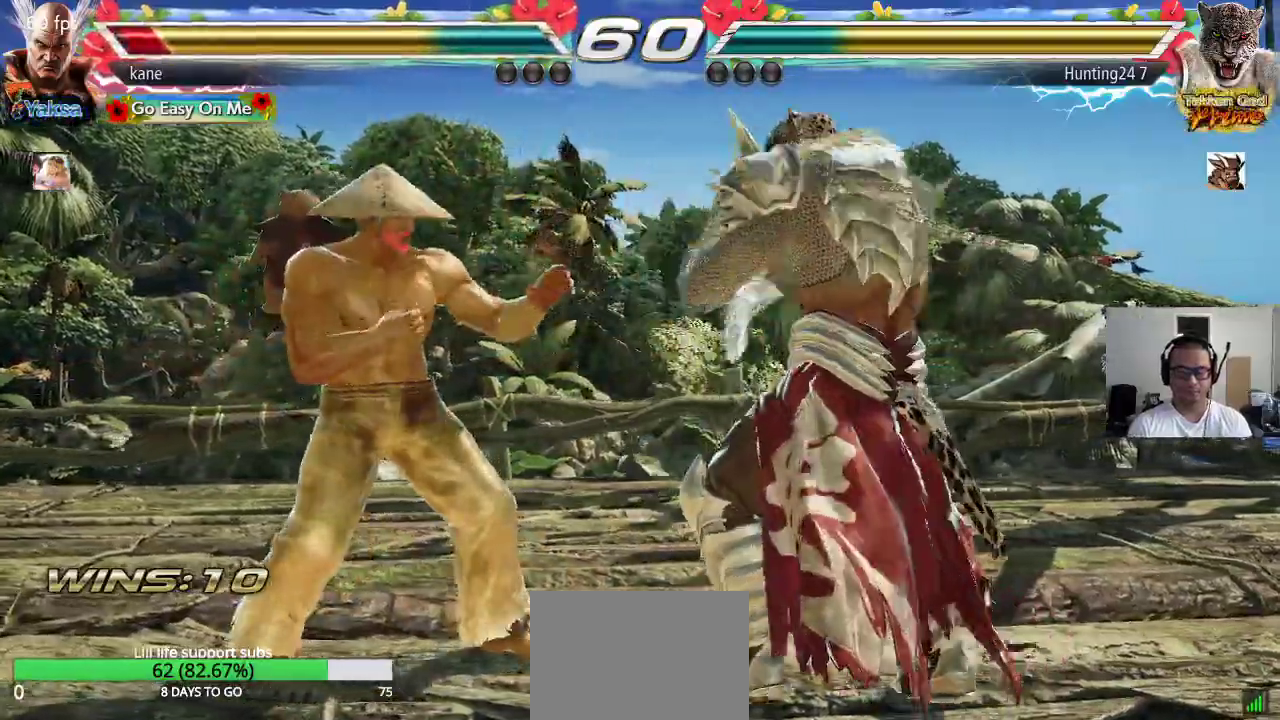
{"buttons": [], "left_stick": "left", "events": [[17, "left_stick", "center"], [83, "left_stick", "left"]]}
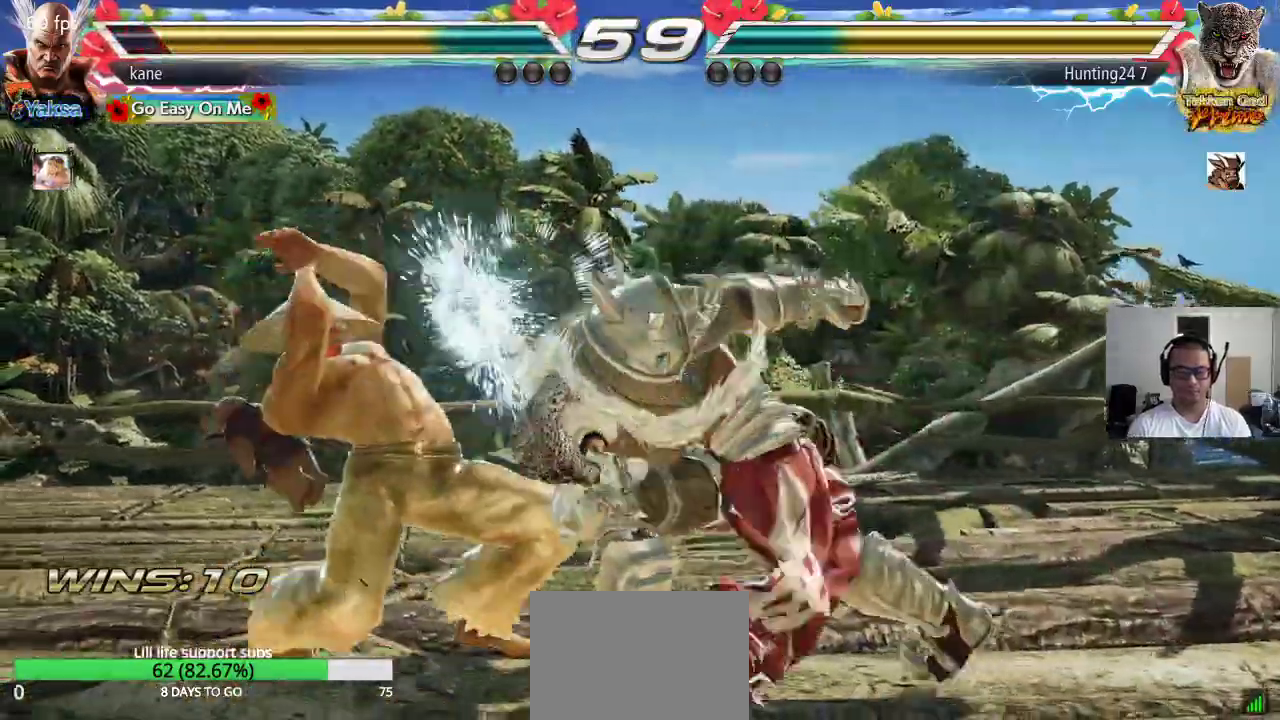
{"buttons": [], "left_stick": "left", "events": [[67, "left_stick", "center"], [350, "left_stick", "left"], [417, "left_stick", "center"], [483, "left_stick", "left"]]}
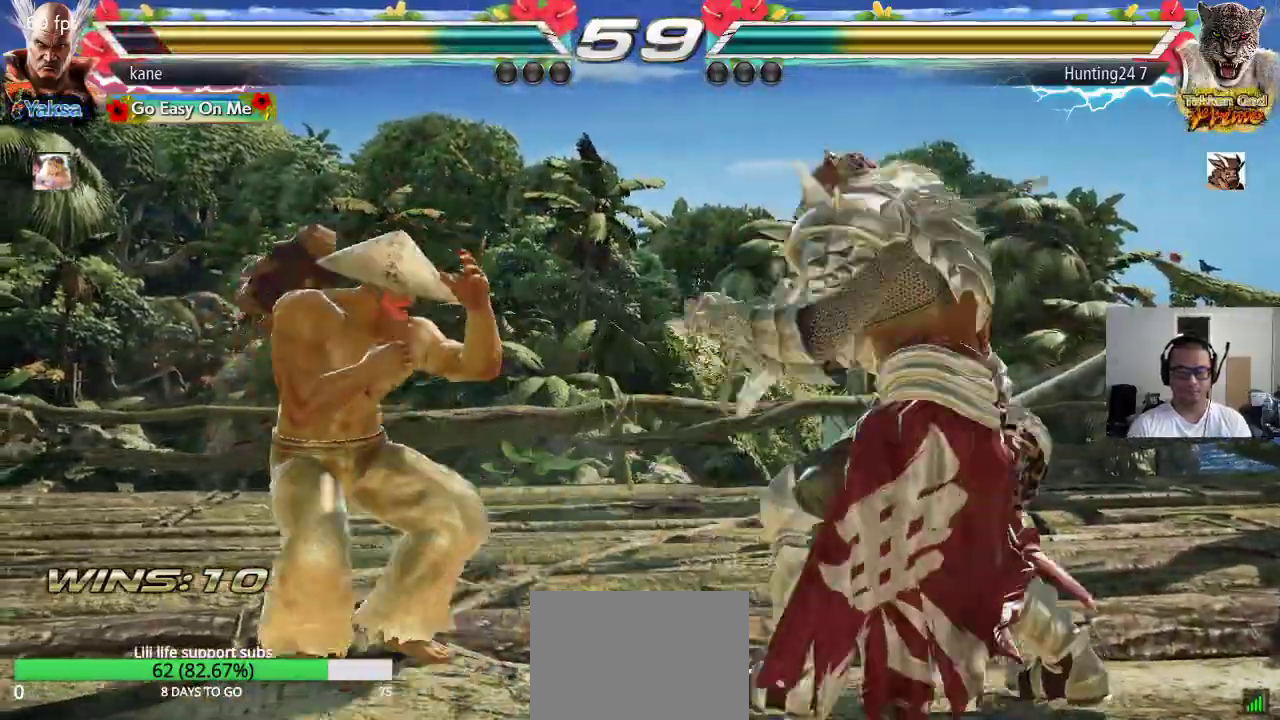
{"buttons": [], "left_stick": "center", "events": [[67, "left_stick", "center"], [150, "left_stick", "left"], [283, "left_stick", "down"], [367, "left_stick", "center"], [450, "left_stick", "right"], [500, "left_stick", "center"]]}
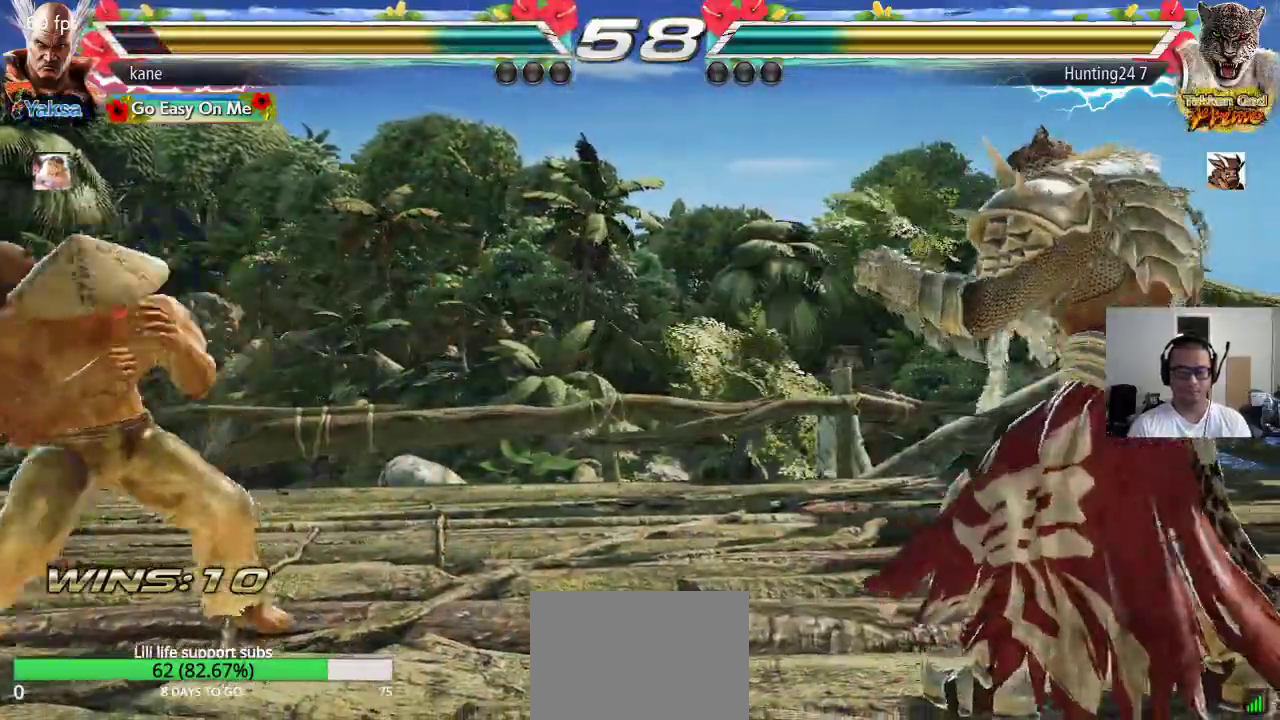
{"buttons": [], "left_stick": "left", "events": [[67, "left_stick", "right"], [150, "left_stick", "center"], [217, "left_stick", "down"], [317, "left_stick", "center"], [367, "left_stick", "left"]]}
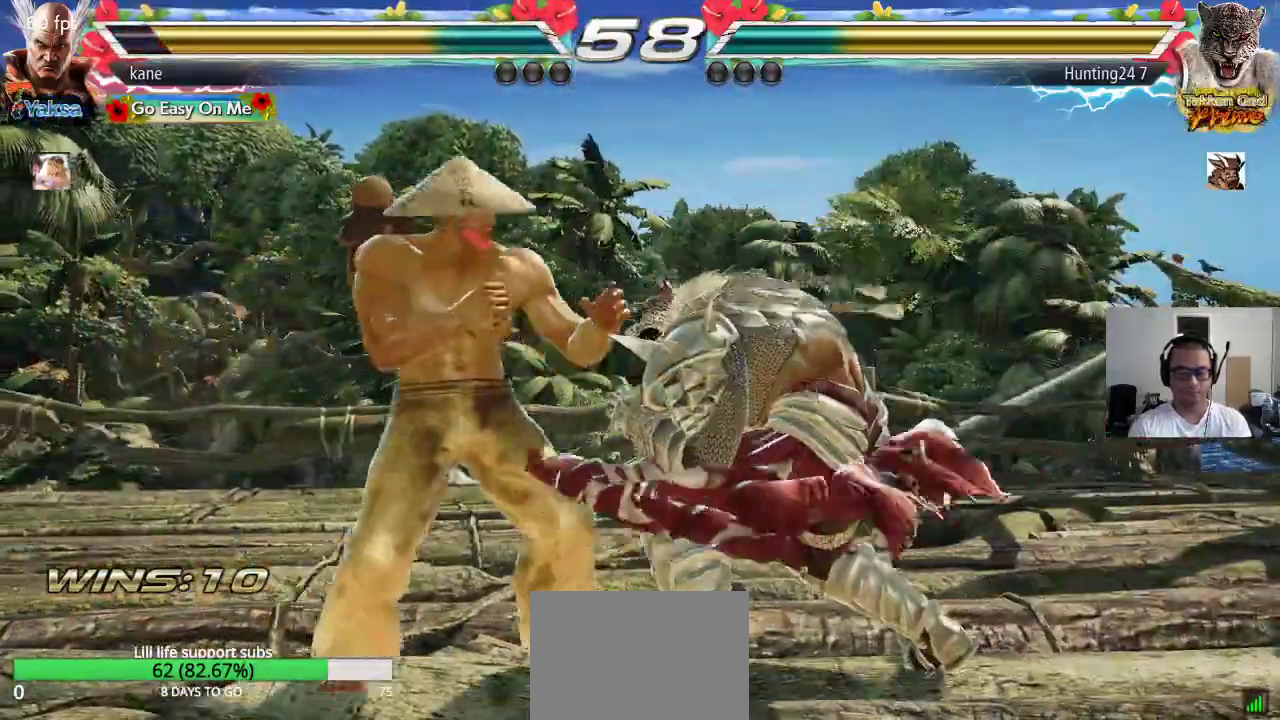
{"buttons": [], "left_stick": "left", "events": [[117, "left_stick", "center"], [200, "left_stick", "left"], [283, "left_stick", "center"], [350, "left_stick", "left"]]}
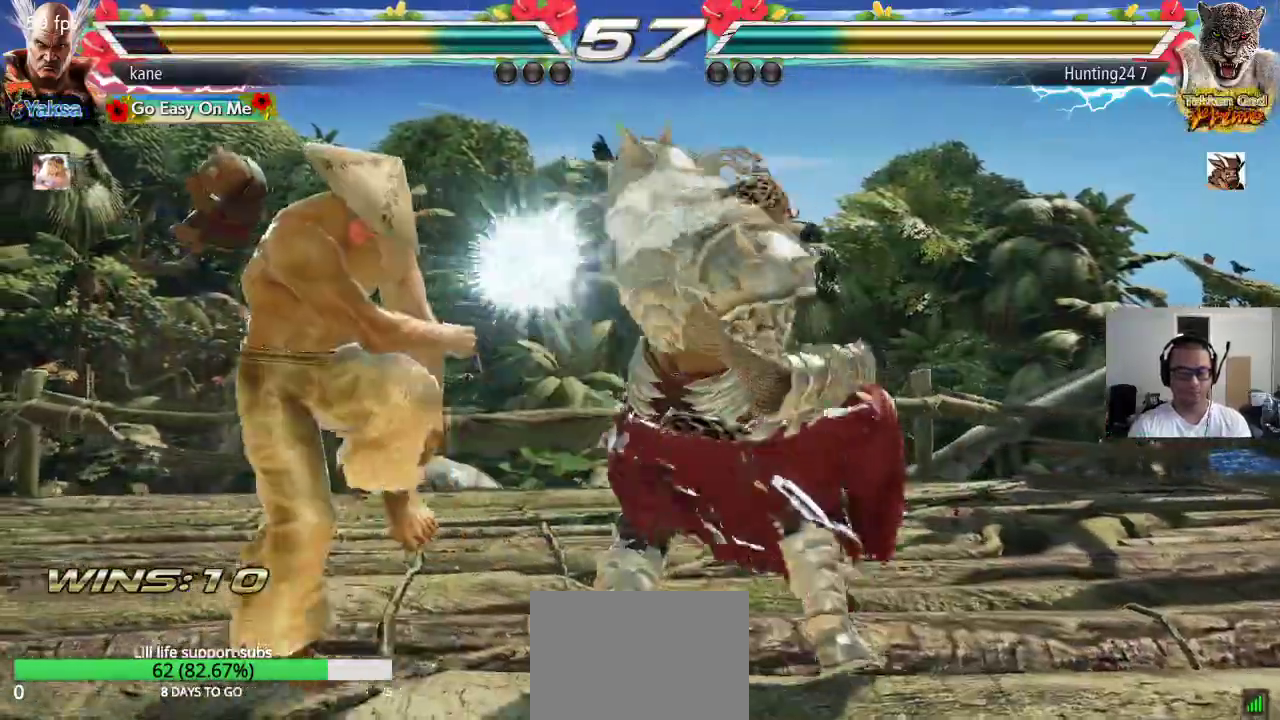
{"buttons": ["TRIANGLE"], "left_stick": "center", "events": [[67, "left_stick", "center"], [150, "SQUARE", "down"], [200, "SQUARE", "up"], [267, "SQUARE", "down"], [317, "SQUARE", "up"], [350, "SQUARE", "down"], [433, "SQUARE", "up"], [467, "TRIANGLE", "down"]]}
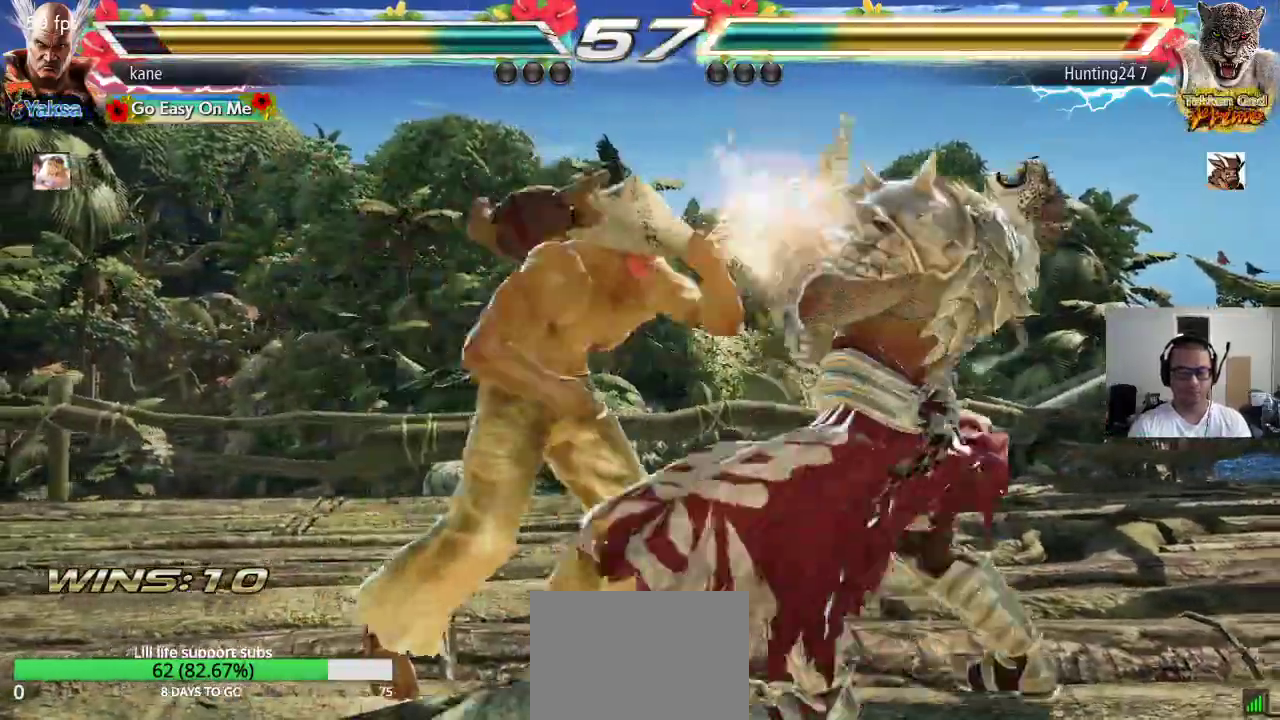
{"buttons": [], "left_stick": "center", "events": [[33, "TRIANGLE", "up"], [67, "SQUARE", "down"], [83, "CROSS", "down"], [133, "SQUARE", "up"], [133, "TRIANGLE", "down"], [200, "SQUARE", "down"], [200, "TRIANGLE", "up"], [267, "TRIANGLE", "down"], [283, "CROSS", "up"], [283, "SQUARE", "up"], [350, "CROSS", "down"], [350, "SQUARE", "down"], [350, "TRIANGLE", "up"], [383, "CROSS", "up"], [417, "SQUARE", "up"]]}
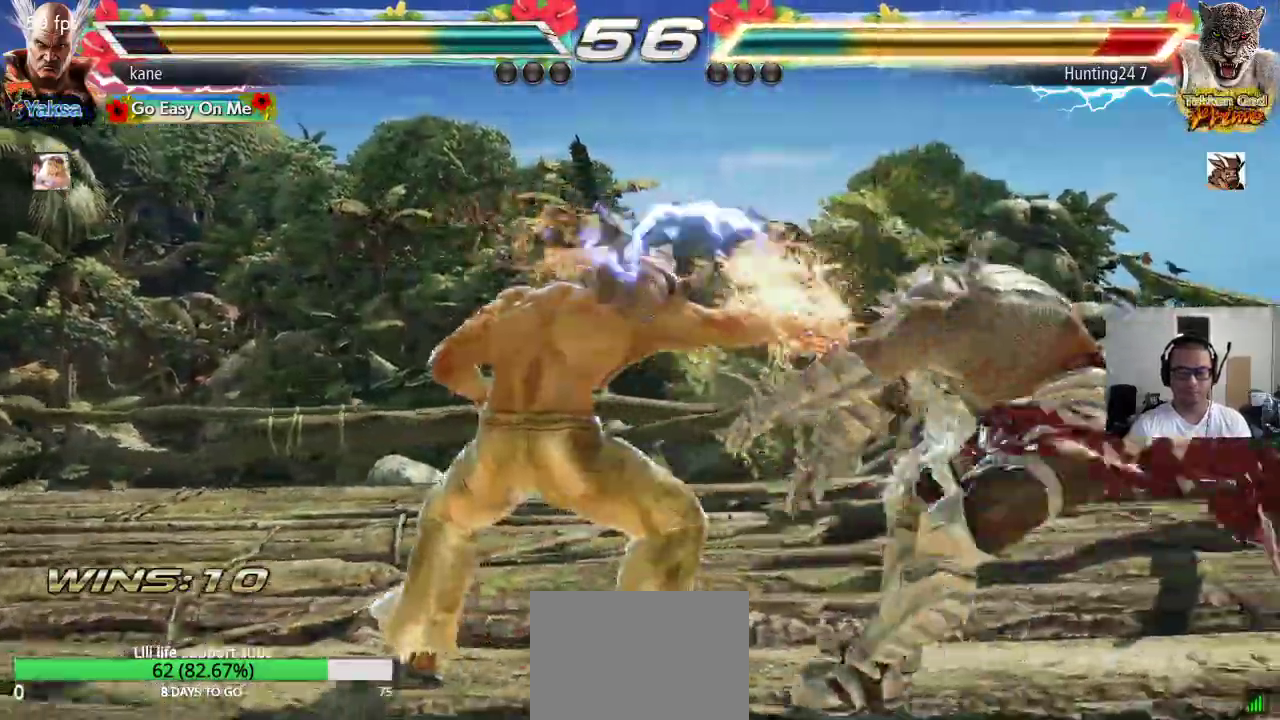
{"buttons": [], "left_stick": "right", "events": [[333, "left_stick", "right"], [400, "left_stick", "center"], [467, "left_stick", "right"]]}
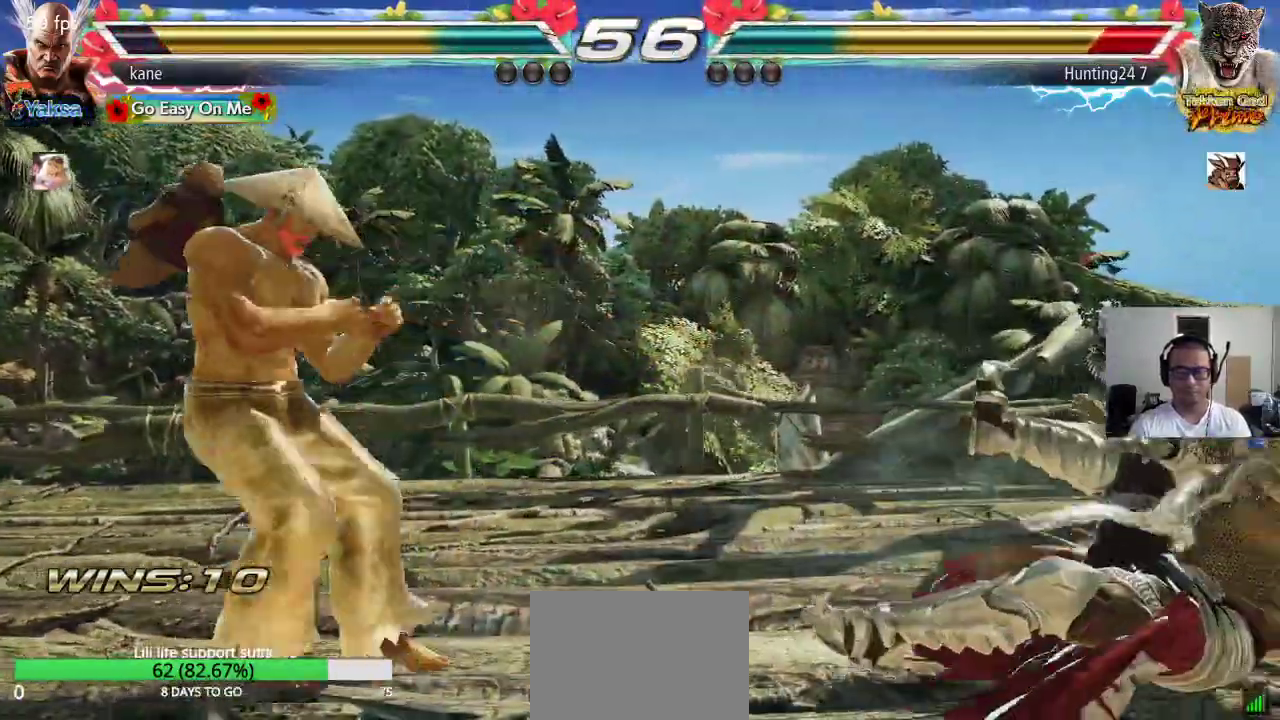
{"buttons": [], "left_stick": "center", "events": [[67, "left_stick", "center"], [133, "left_stick", "down"], [267, "left_stick", "center"], [317, "left_stick", "right"], [383, "left_stick", "center"], [433, "left_stick", "left"], [500, "left_stick", "center"]]}
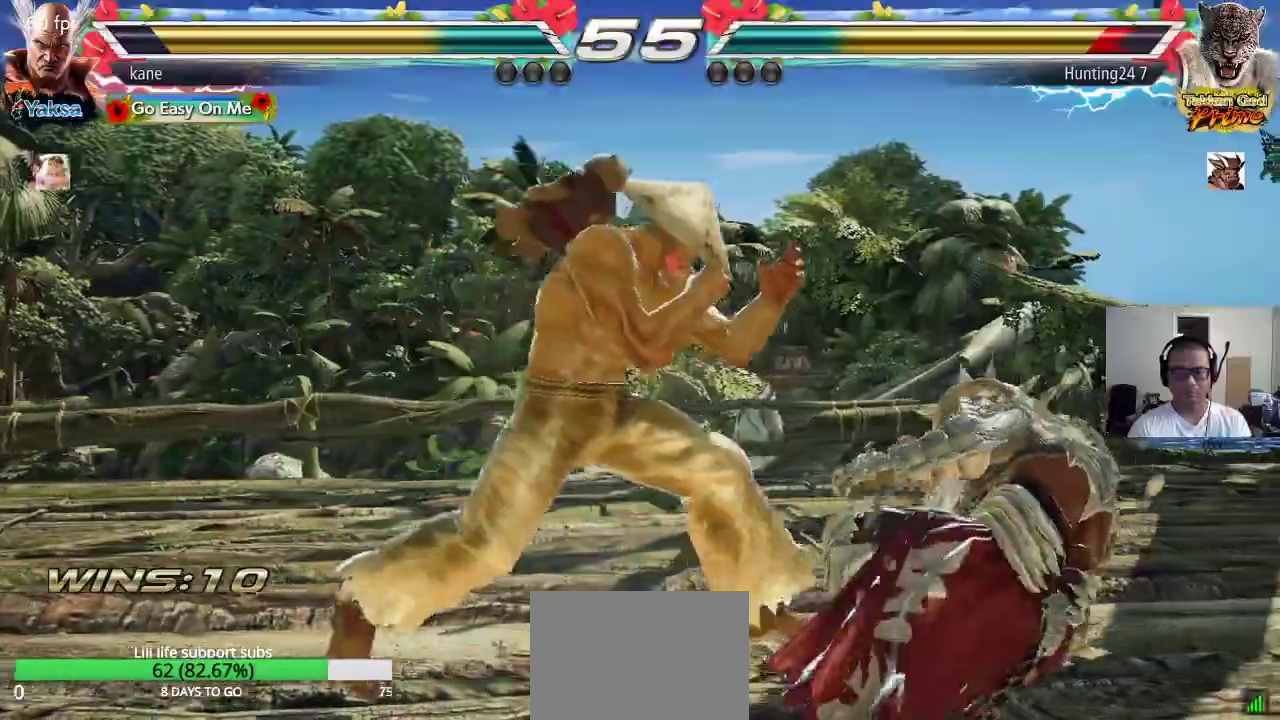
{"buttons": [], "left_stick": "center", "events": [[33, "left_stick", "right"], [50, "CROSS", "down"], [100, "TRIANGLE", "down"], [117, "CROSS", "up"], [183, "TRIANGLE", "up"], [233, "TRIANGLE", "down"], [317, "TRIANGLE", "up"], [350, "left_stick", "center"]]}
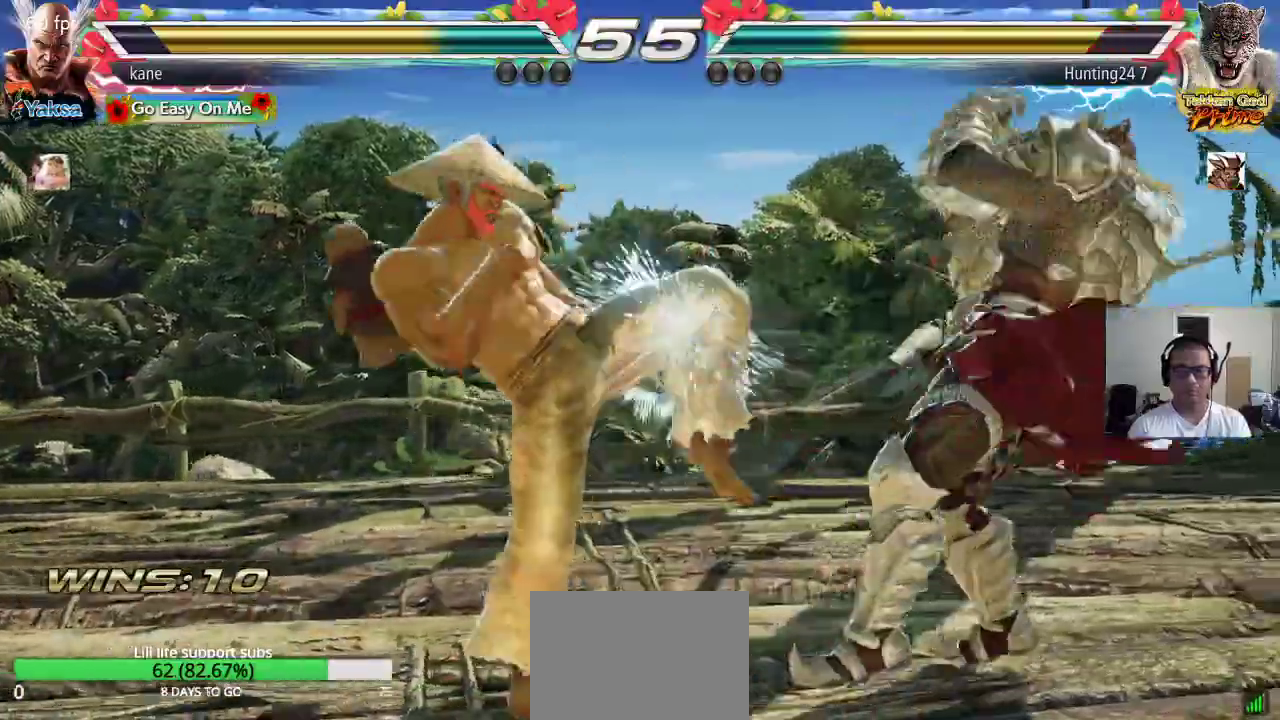
{"buttons": [], "left_stick": "down", "events": [[217, "left_stick", "down"], [283, "left_stick", "center"], [350, "left_stick", "down"]]}
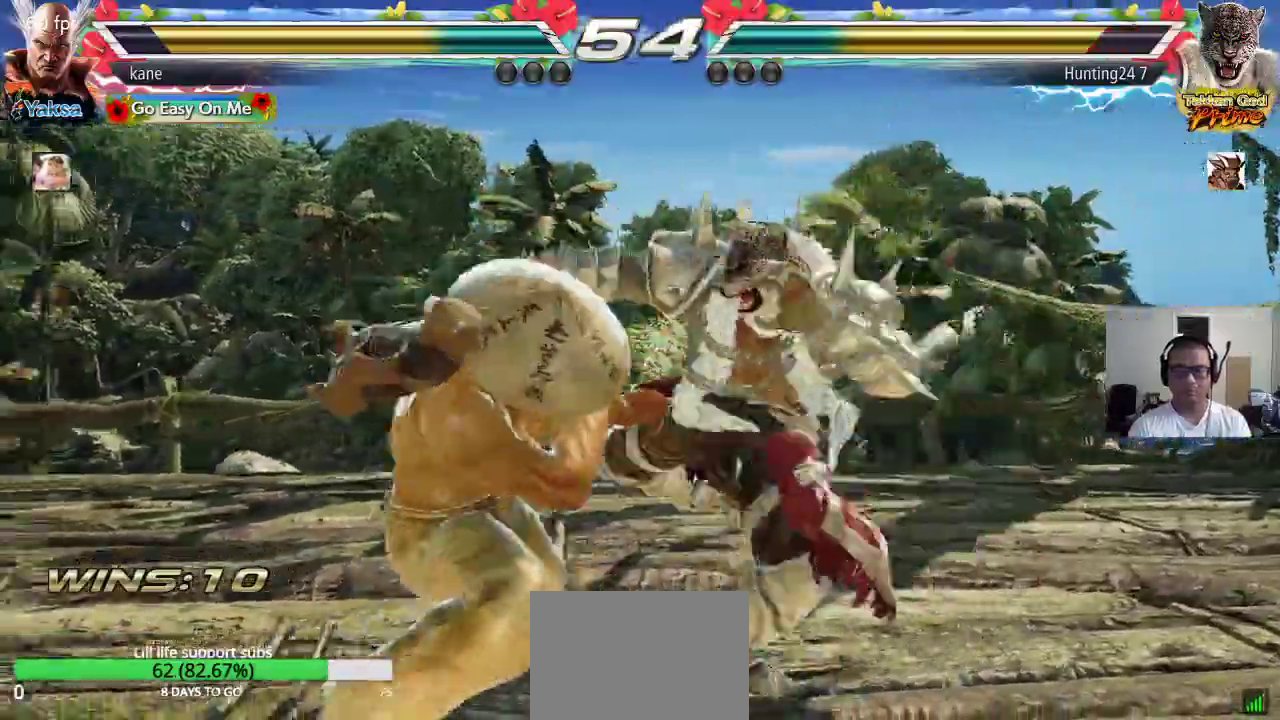
{"buttons": [], "left_stick": "down", "events": [[83, "left_stick", "center"], [100, "SQUARE", "down"], [150, "SQUARE", "up"], [200, "SQUARE", "down"], [267, "SQUARE", "up"], [283, "SQUARE", "down"], [333, "SQUARE", "up"], [500, "left_stick", "down"]]}
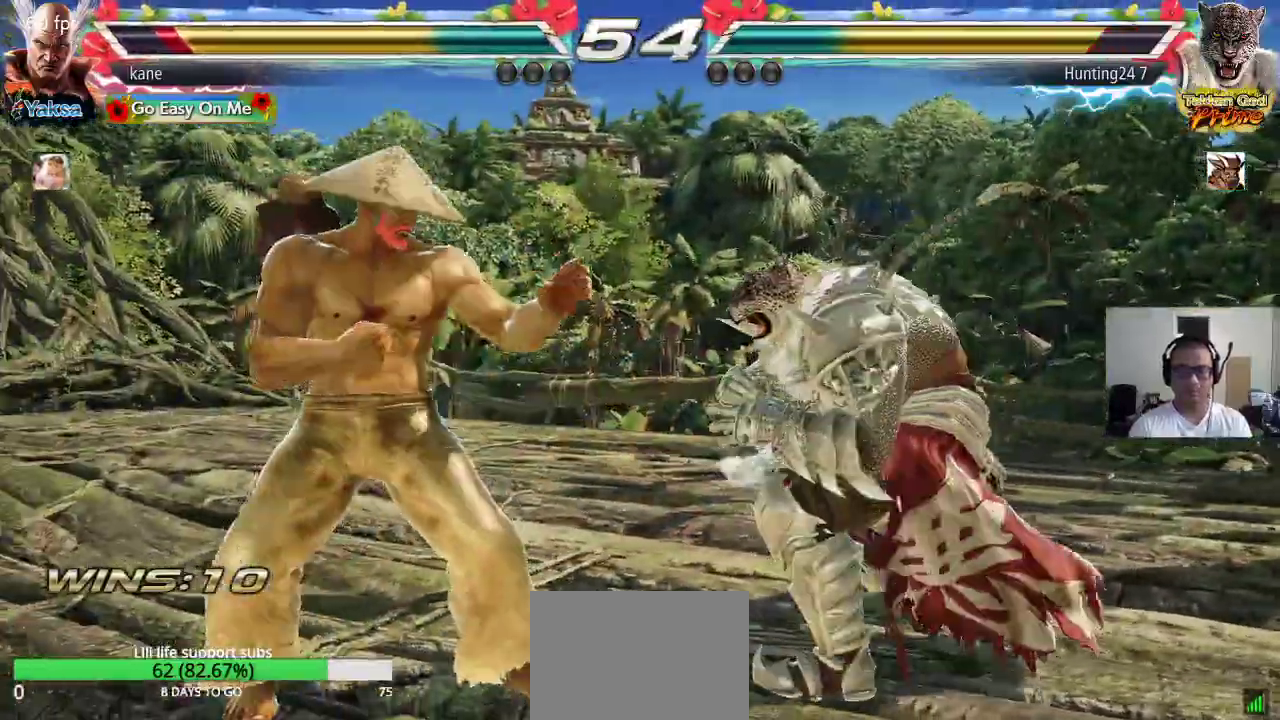
{"buttons": [], "left_stick": "center", "events": [[67, "left_stick", "center"], [233, "left_stick", "right"], [333, "TRIANGLE", "down"], [333, "left_stick", "down-right"], [367, "TRIANGLE", "up"], [450, "left_stick", "center"]]}
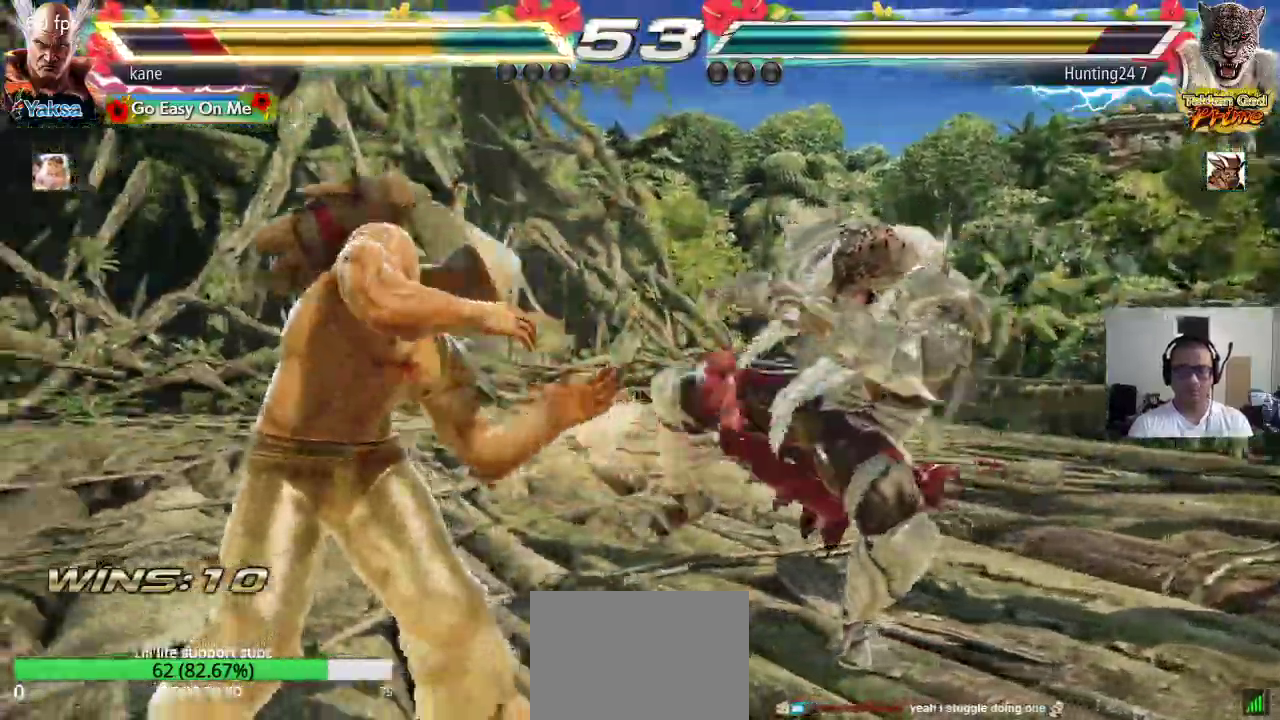
{"buttons": [], "left_stick": "center", "events": [[250, "left_stick", "right"], [367, "TRIANGLE", "down"], [367, "left_stick", "down-right"], [400, "TRIANGLE", "up"], [483, "left_stick", "center"]]}
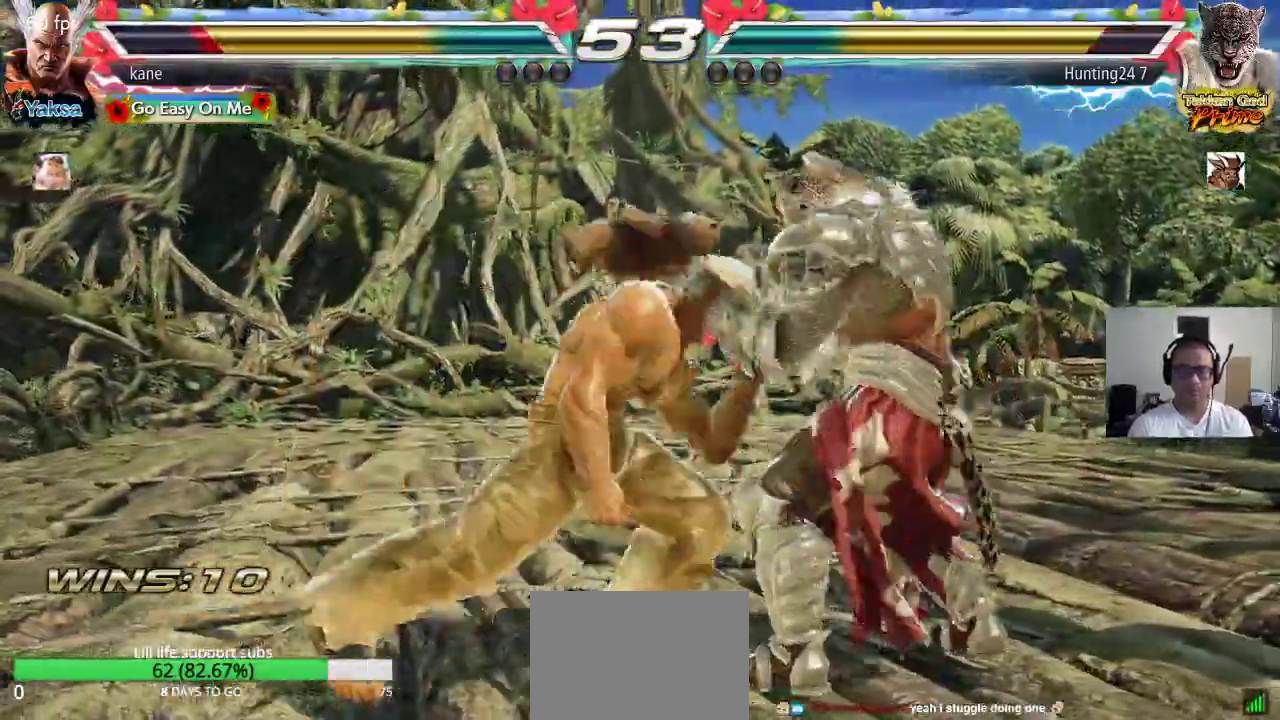
{"buttons": [], "left_stick": "down", "events": [[400, "left_stick", "right"], [483, "left_stick", "down"]]}
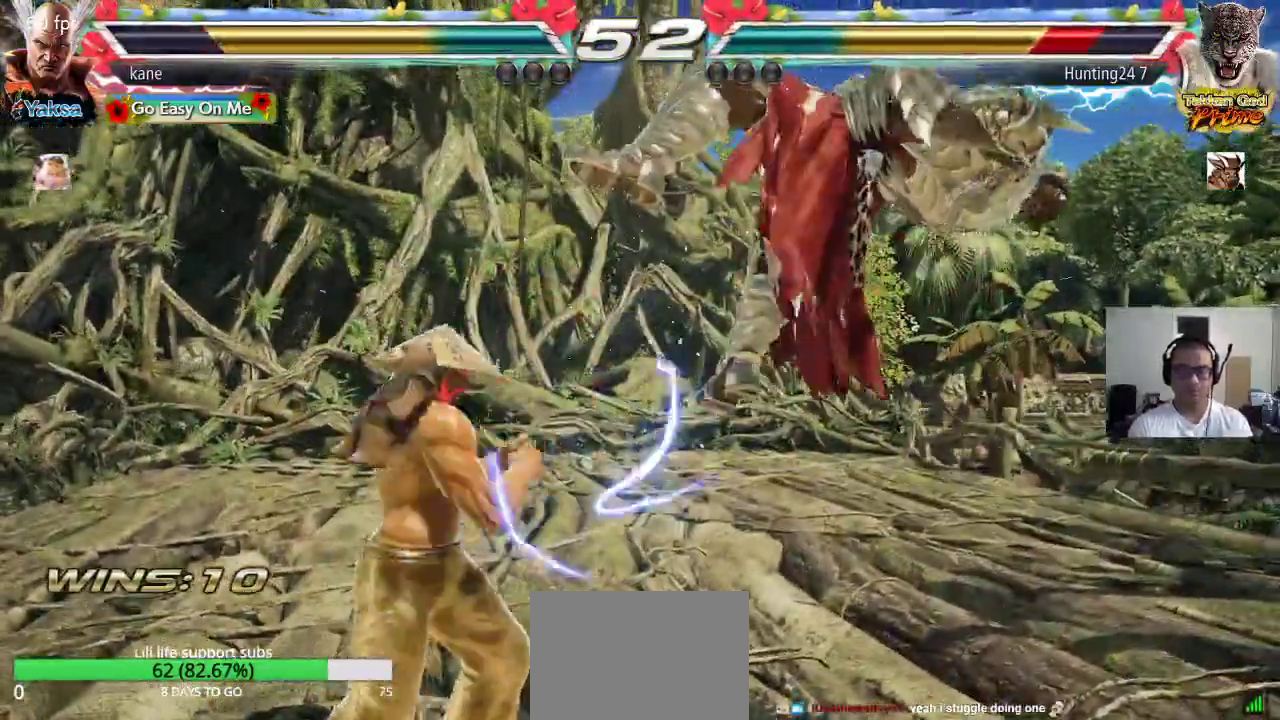
{"buttons": [], "left_stick": "left", "events": [[17, "TRIANGLE", "down"], [17, "left_stick", "down-right"], [167, "TRIANGLE", "up"], [167, "left_stick", "center"], [483, "left_stick", "left"]]}
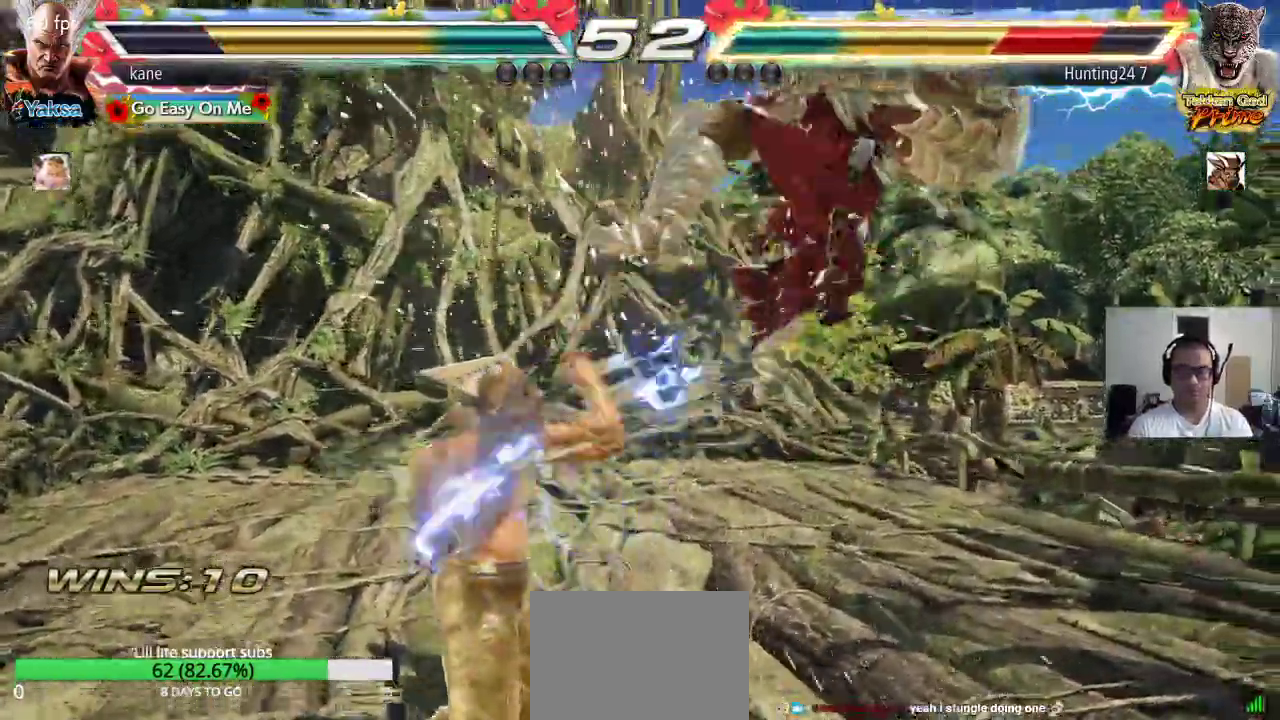
{"buttons": [], "left_stick": "center", "events": [[33, "CIRCLE", "down"], [67, "CIRCLE", "up"], [133, "CIRCLE", "down"], [183, "CIRCLE", "up"], [233, "CIRCLE", "down"], [333, "CIRCLE", "up"], [367, "left_stick", "center"]]}
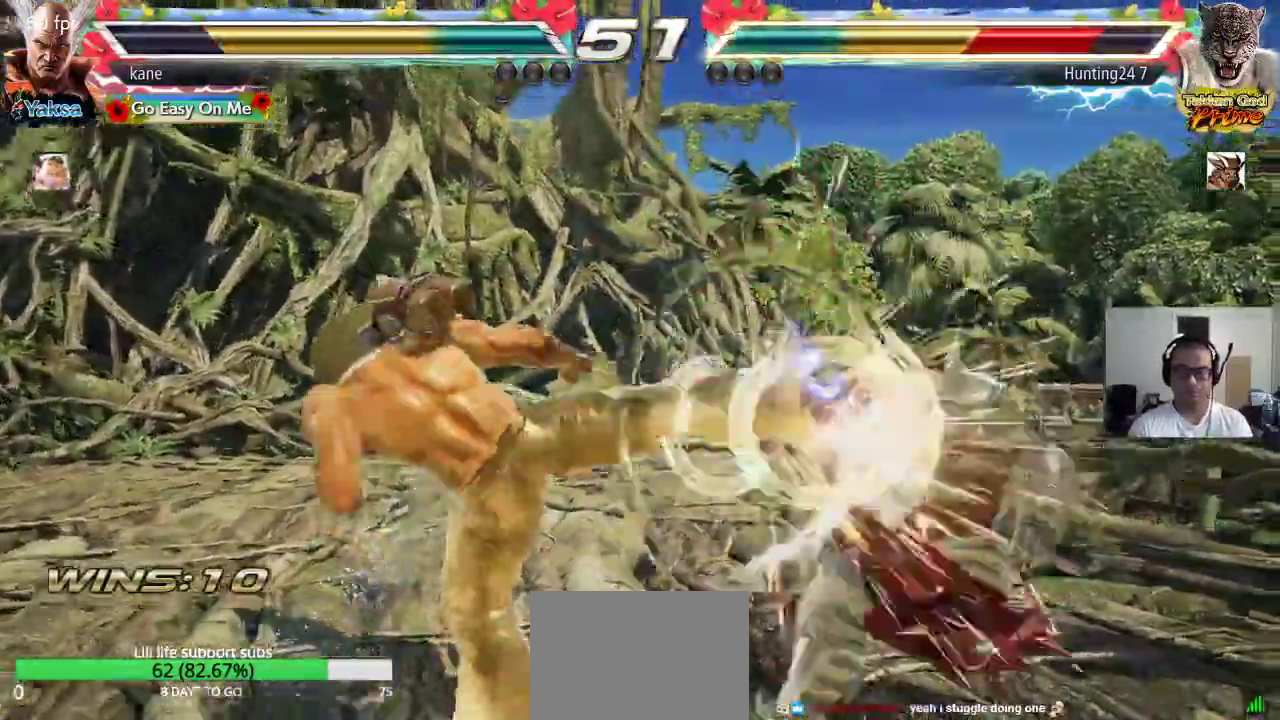
{"buttons": [], "left_stick": "right", "events": [[367, "left_stick", "right"], [417, "left_stick", "center"], [500, "left_stick", "right"]]}
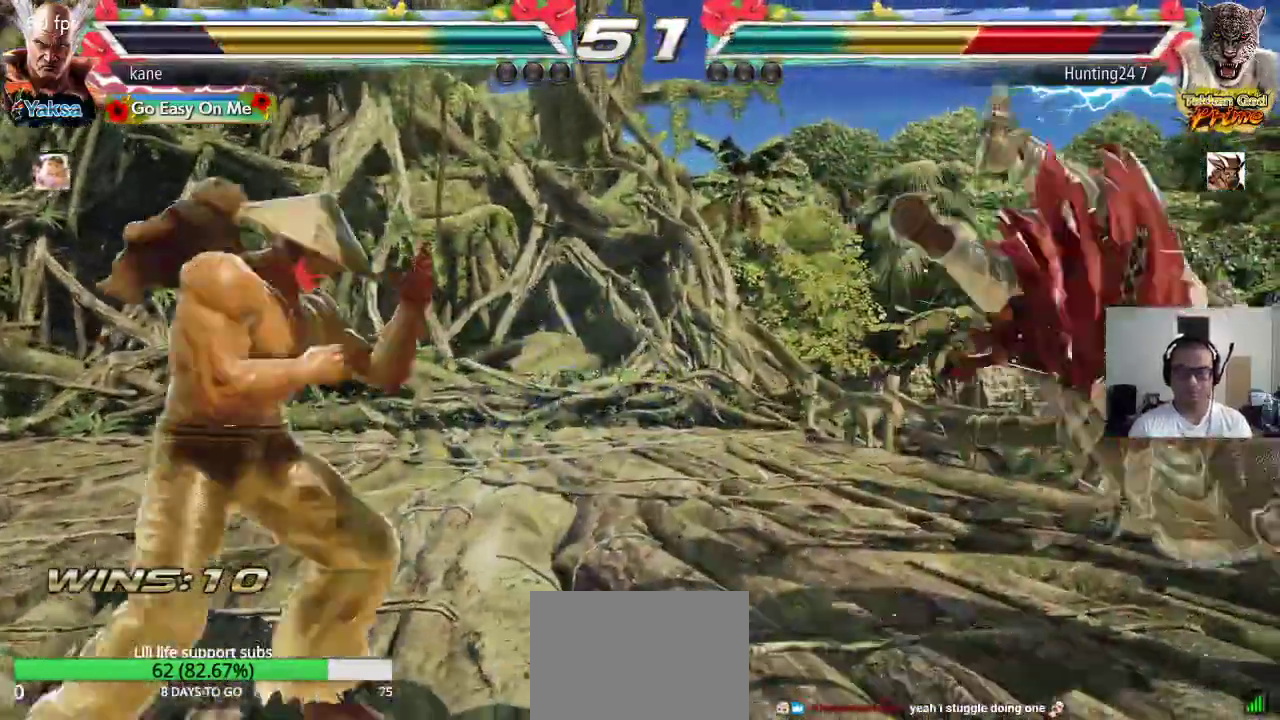
{"buttons": [], "left_stick": "center", "events": [[83, "left_stick", "center"], [150, "left_stick", "down-right"], [233, "CIRCLE", "down"], [283, "CIRCLE", "up"], [350, "CIRCLE", "down"], [433, "CIRCLE", "up"], [467, "left_stick", "center"]]}
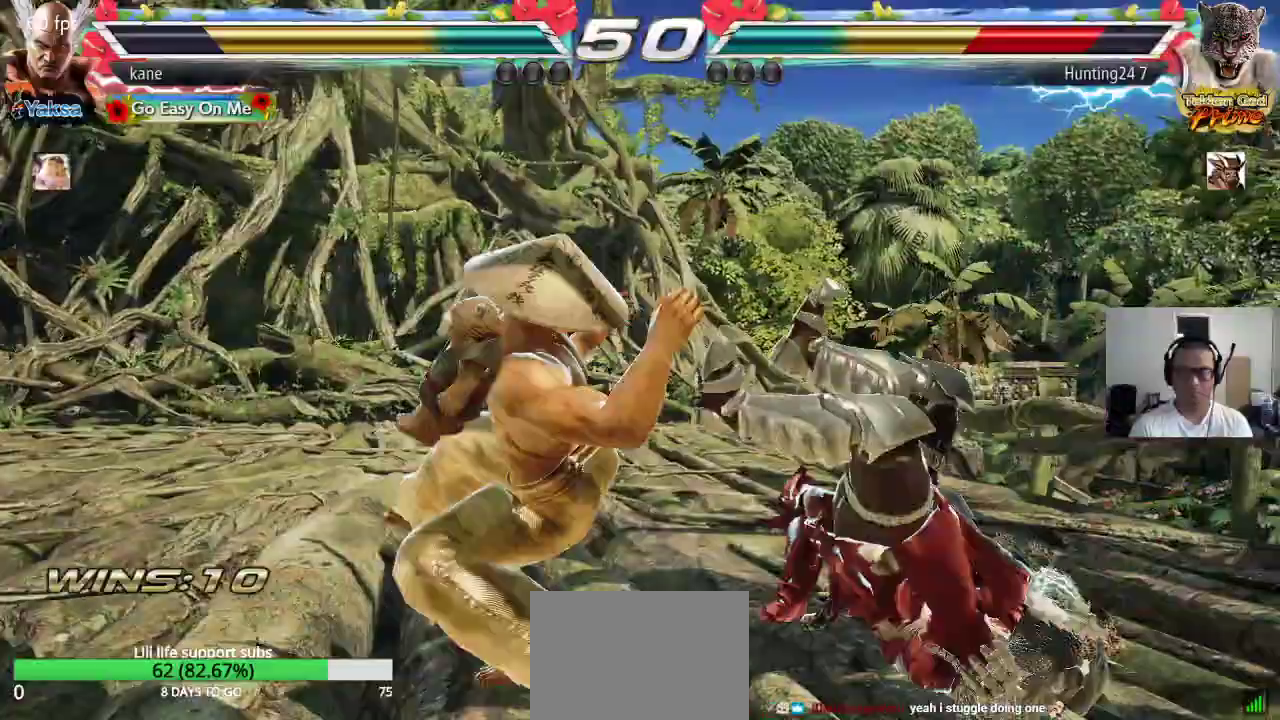
{"buttons": ["SQUARE"], "left_stick": "center", "events": [[100, "SQUARE", "down"], [150, "SQUARE", "up"], [217, "SQUARE", "down"], [283, "SQUARE", "up"], [333, "SQUARE", "down"], [400, "SQUARE", "up"], [467, "SQUARE", "down"]]}
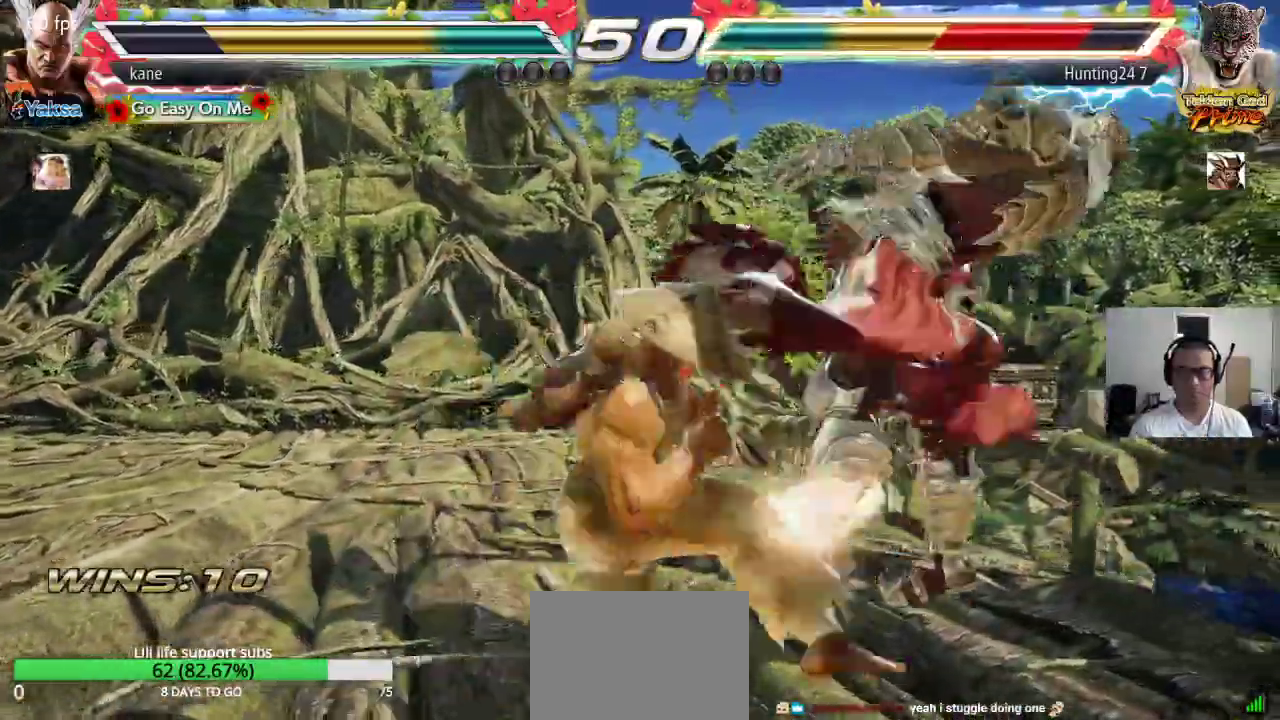
{"buttons": [], "left_stick": "center", "events": [[17, "SQUARE", "up"], [50, "SQUARE", "down"], [150, "SQUARE", "up"]]}
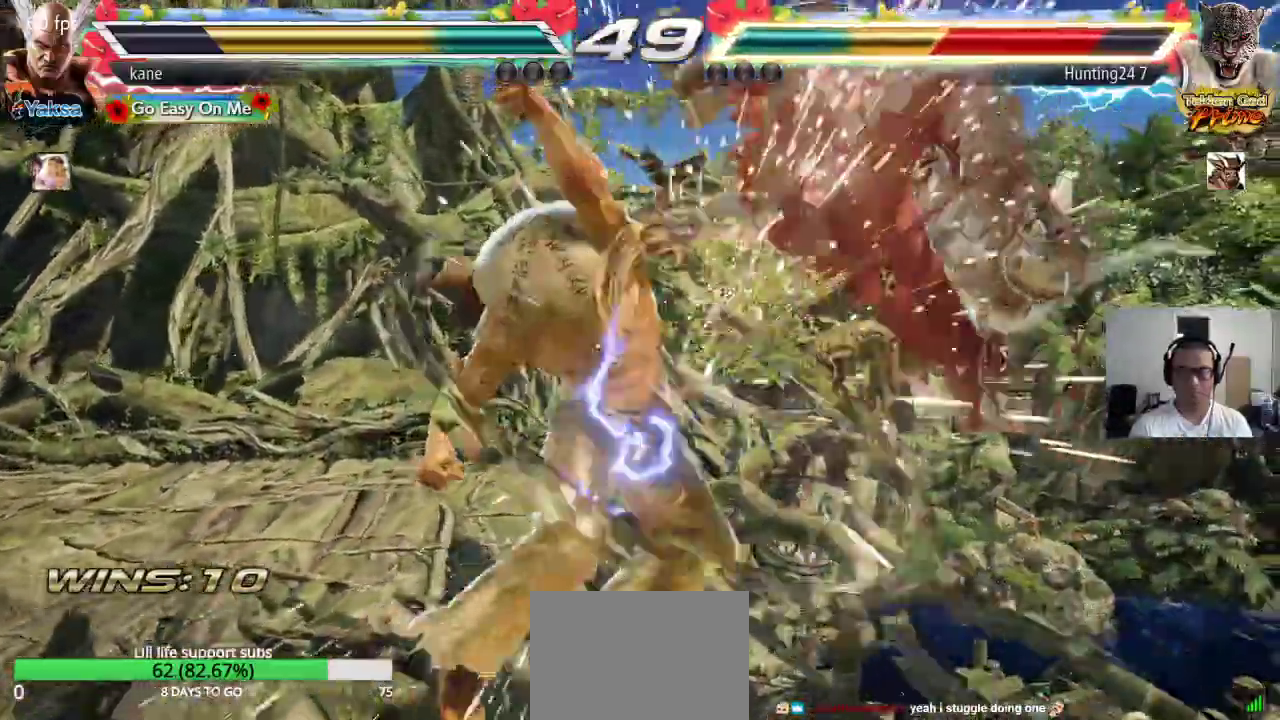
{"buttons": ["TRIANGLE"], "left_stick": "down-right", "events": [[283, "left_stick", "right"], [400, "TRIANGLE", "down"], [400, "left_stick", "down-right"]]}